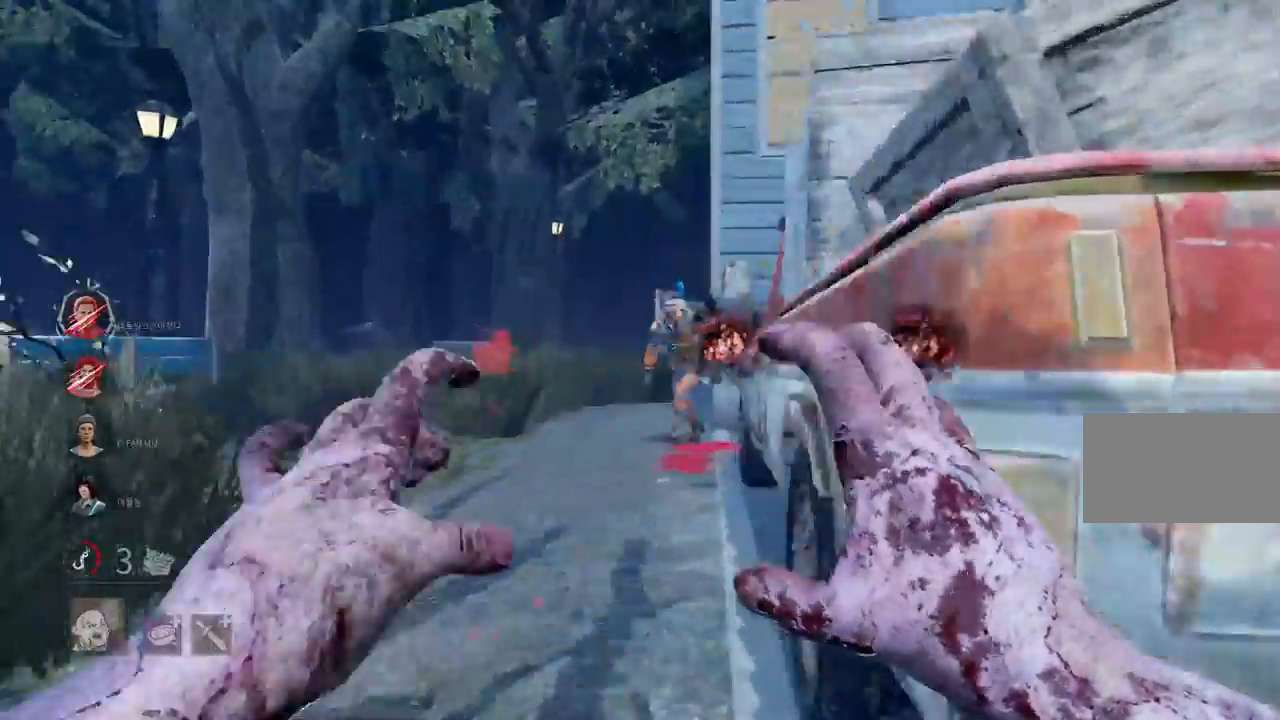
Gameplay with keyboard and mouse; each line is a JSON object with the keys and mouse buttons held at the frame after it. "events" lists presses ("down") and releases ("up") of "a", "ctrl", "d", "e", "q", "s", "shift", "space", "w", "mouse_left", "mouse_wheel", "mouse_right", "mouse_mb4" and "mouse_mb5" between this image and that frame as [ms after this image, input, new state], when the widget could be followed in between. "mouse_left", "mouse_wheel", "mouse_right", "mouse_mb4", "mouse_mb5" = the "left", "wheel", "right", "mb4", "mb5" buttons of the "mouse" list. No other keys are recorded. "wheel" means that the mouse wheel is clicked or scrolled. Mouse movement is not recorded.
{"keys": [], "mouse": ["left", "right"]}
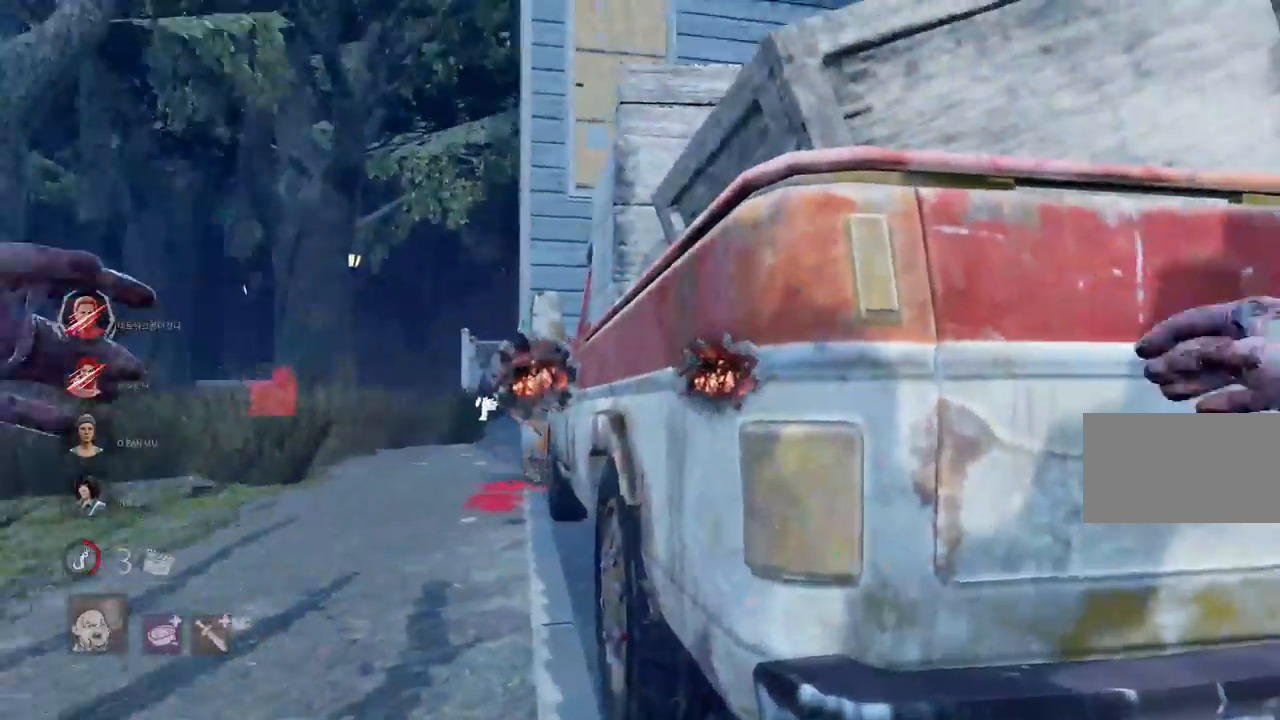
{"keys": [], "mouse": ["left", "right"], "events": [[17, "d", "down"], [33, "s", "down"], [150, "d", "up"], [283, "s", "up"]]}
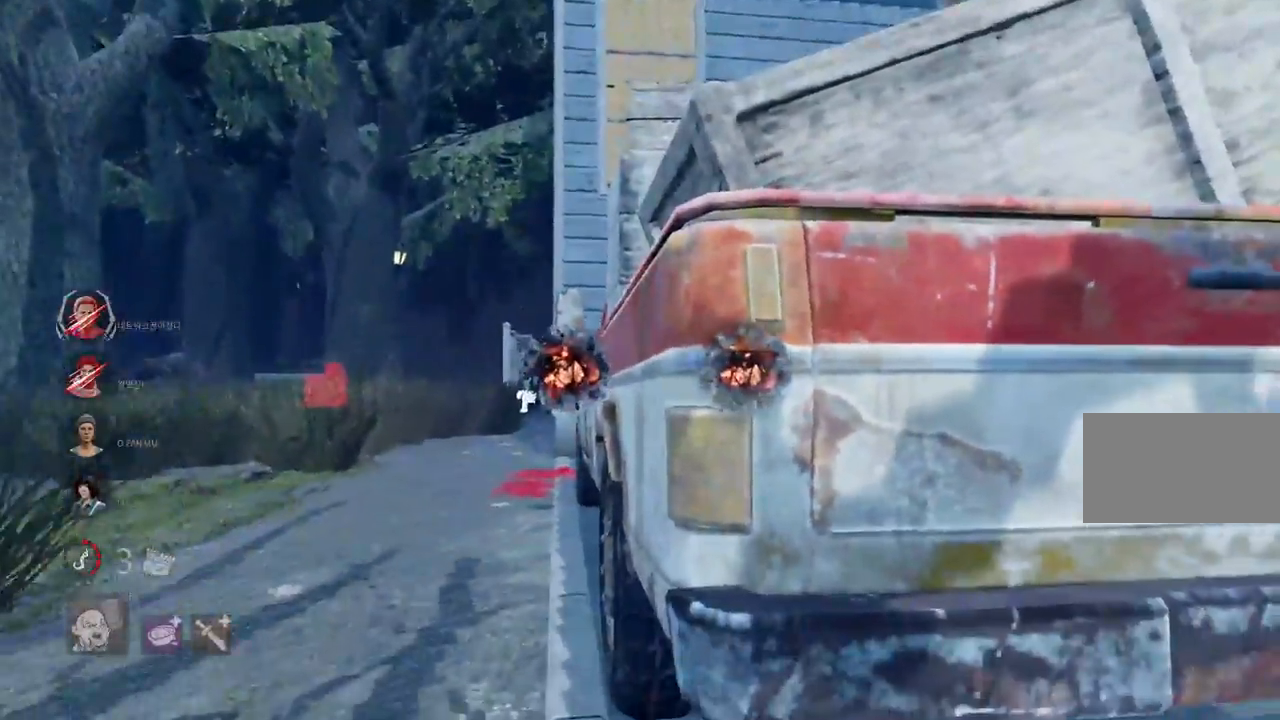
{"keys": ["d"], "mouse": ["left", "right"], "events": [[150, "d", "down"]]}
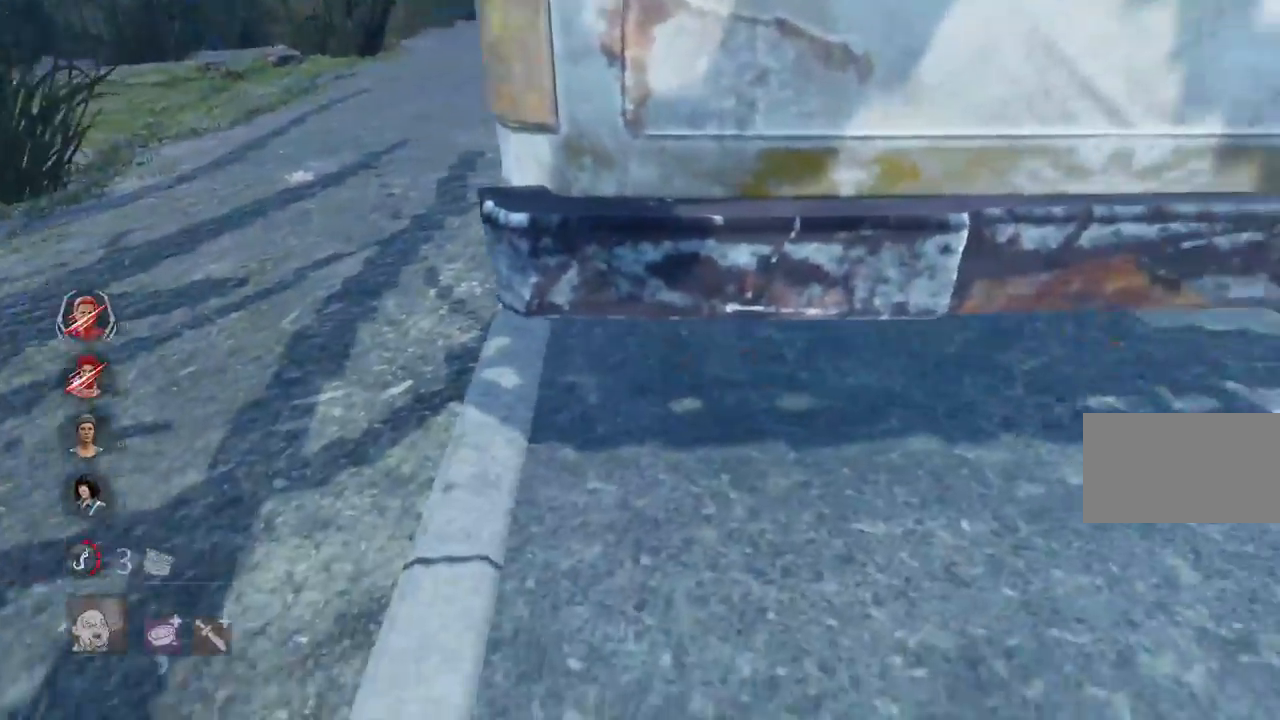
{"keys": ["d", "w"], "mouse": ["left", "right"], "events": [[350, "w", "down"]]}
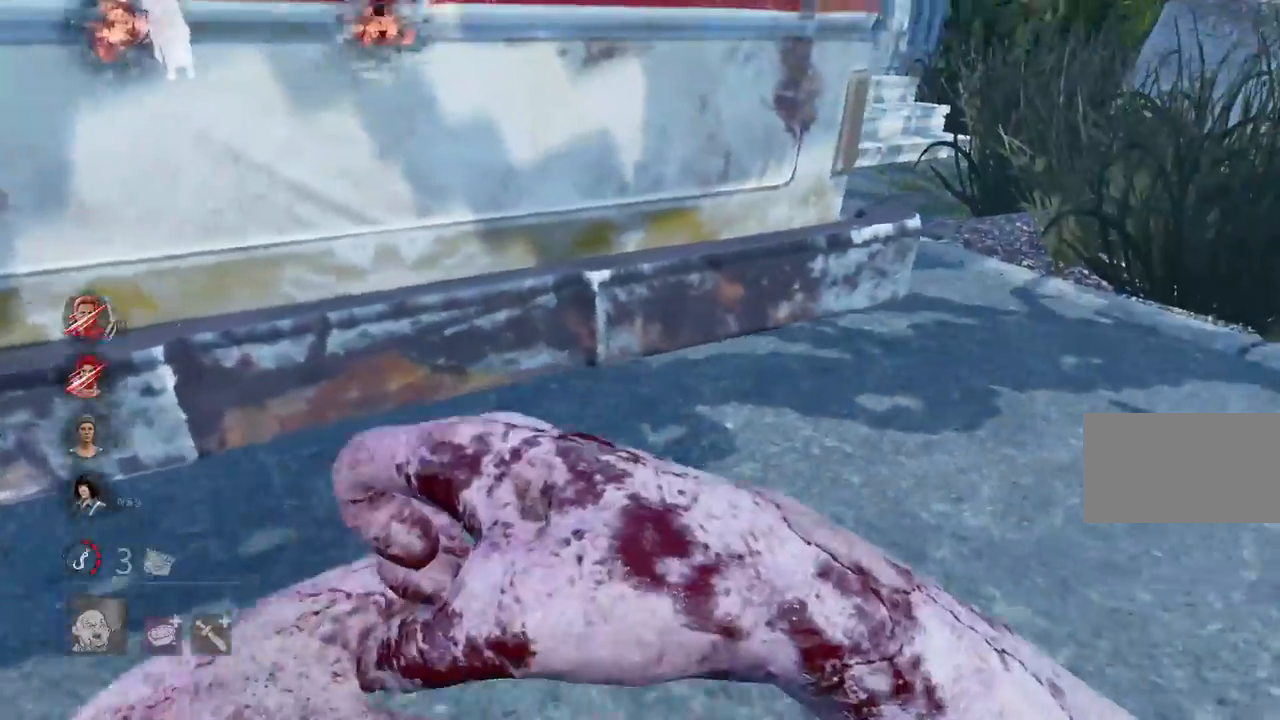
{"keys": ["a"], "mouse": ["left", "right"], "events": [[300, "a", "down"], [300, "d", "up"], [367, "w", "up"]]}
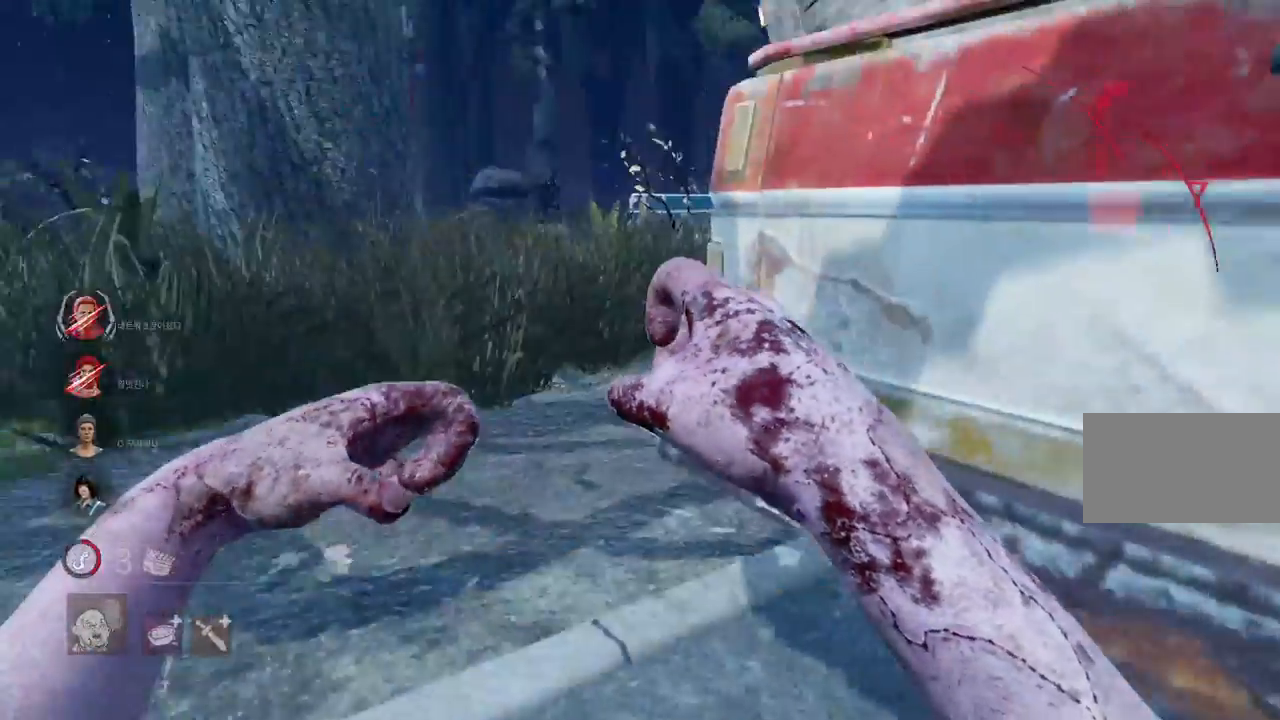
{"keys": ["a", "w"], "mouse": [], "events": [[83, "mouse_left", "up"], [117, "mouse_right", "up"], [167, "w", "down"]]}
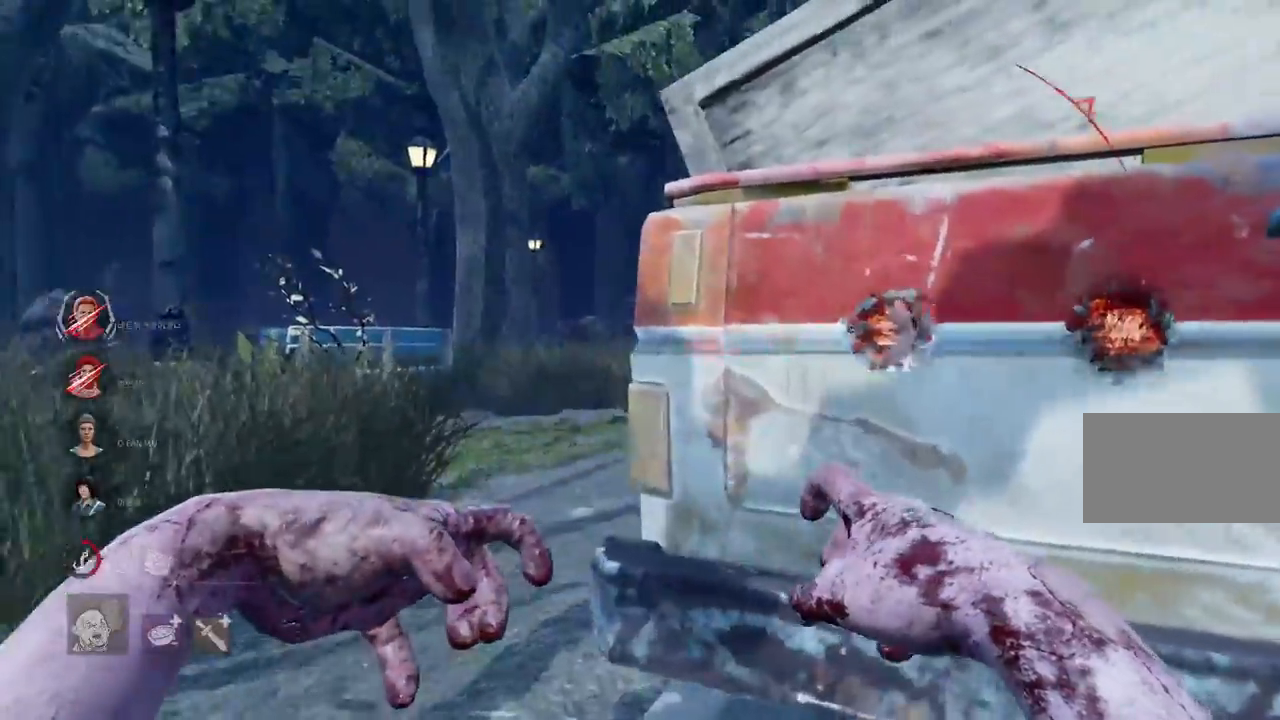
{"keys": [], "mouse": ["right"], "events": [[283, "w", "up"], [317, "a", "up"], [333, "d", "down"], [333, "mouse_right", "down"], [433, "d", "up"]]}
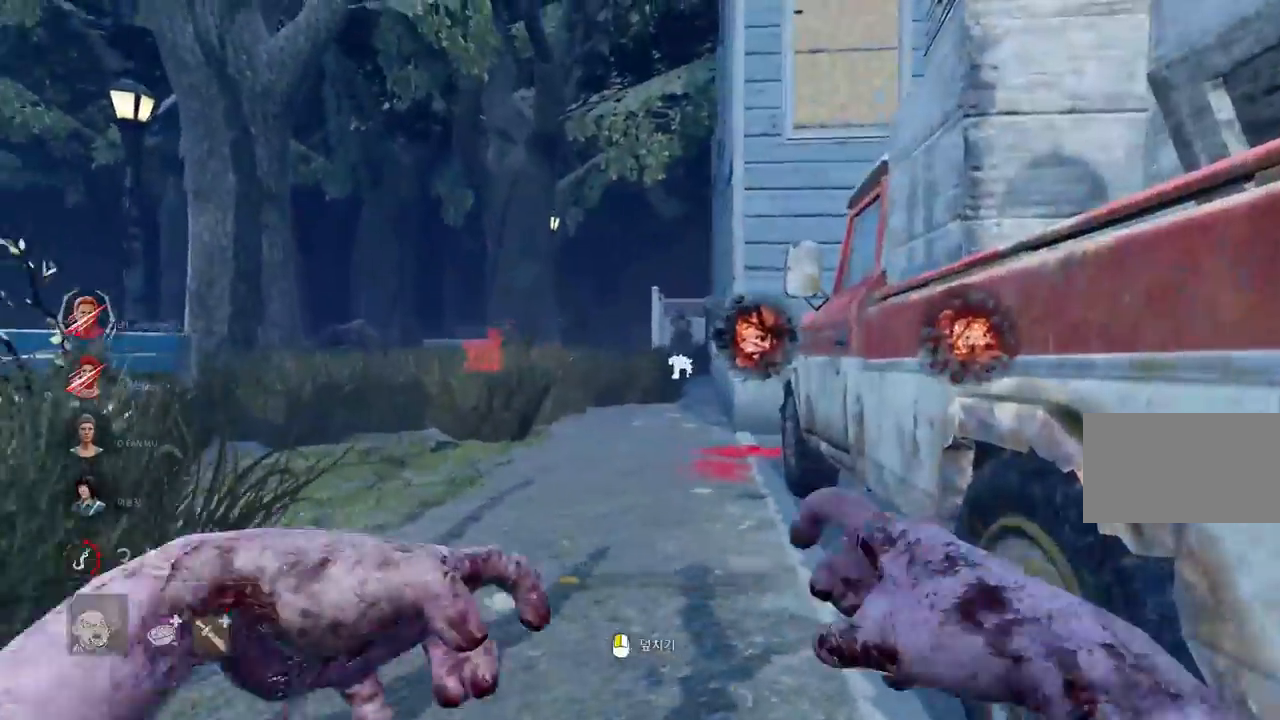
{"keys": ["d", "w"], "mouse": ["right"], "events": [[33, "s", "down"], [183, "d", "down"], [317, "s", "up"], [467, "w", "down"]]}
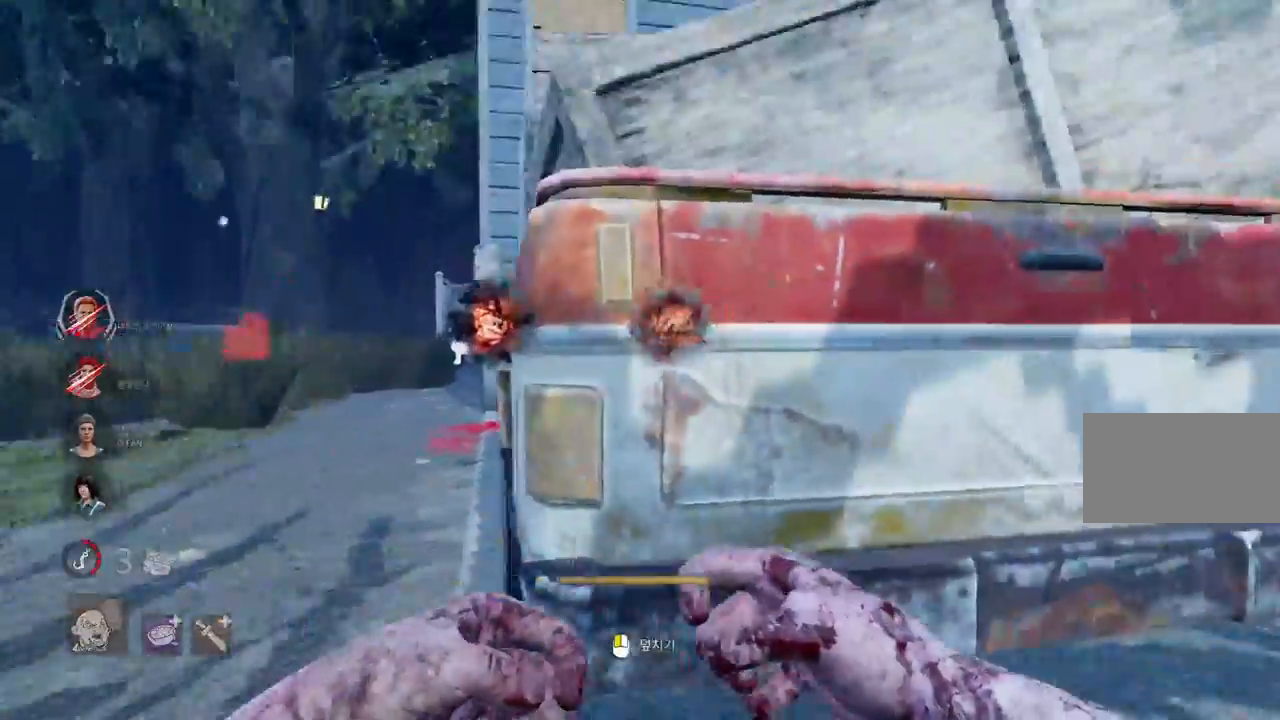
{"keys": ["d", "w"], "mouse": ["right"], "events": []}
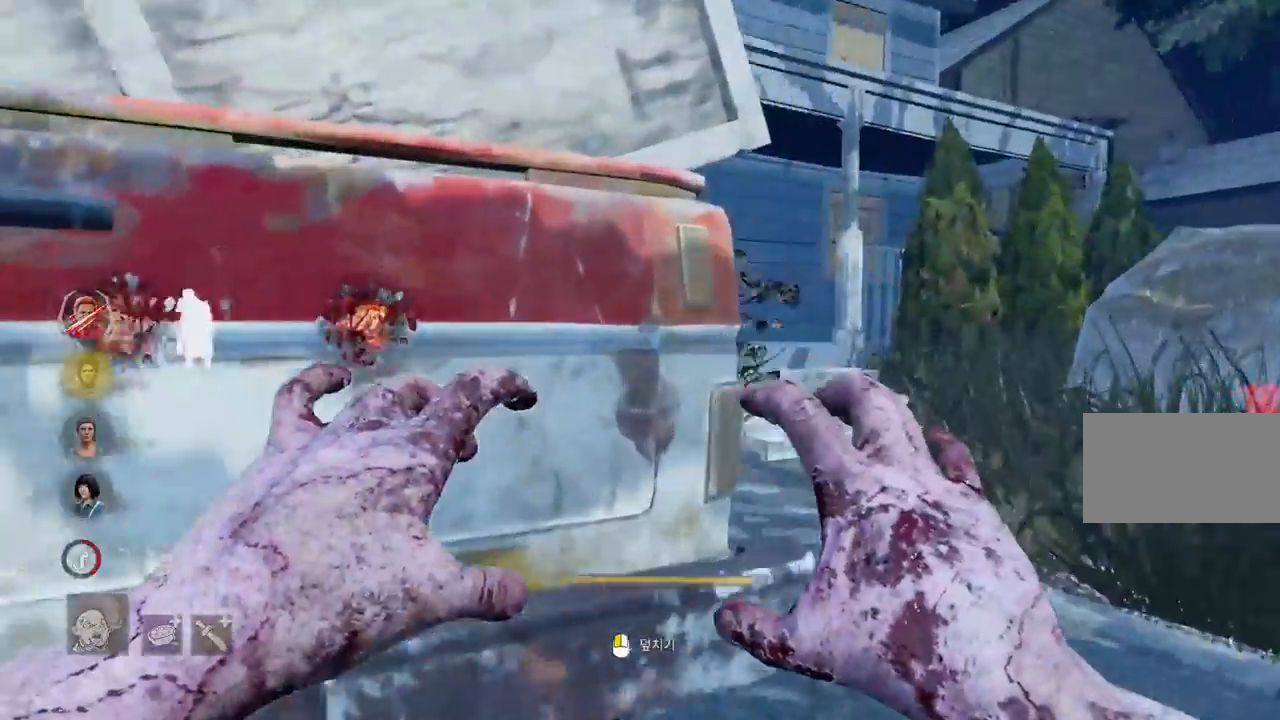
{"keys": [], "mouse": ["right"], "events": [[333, "w", "up"], [433, "d", "up"]]}
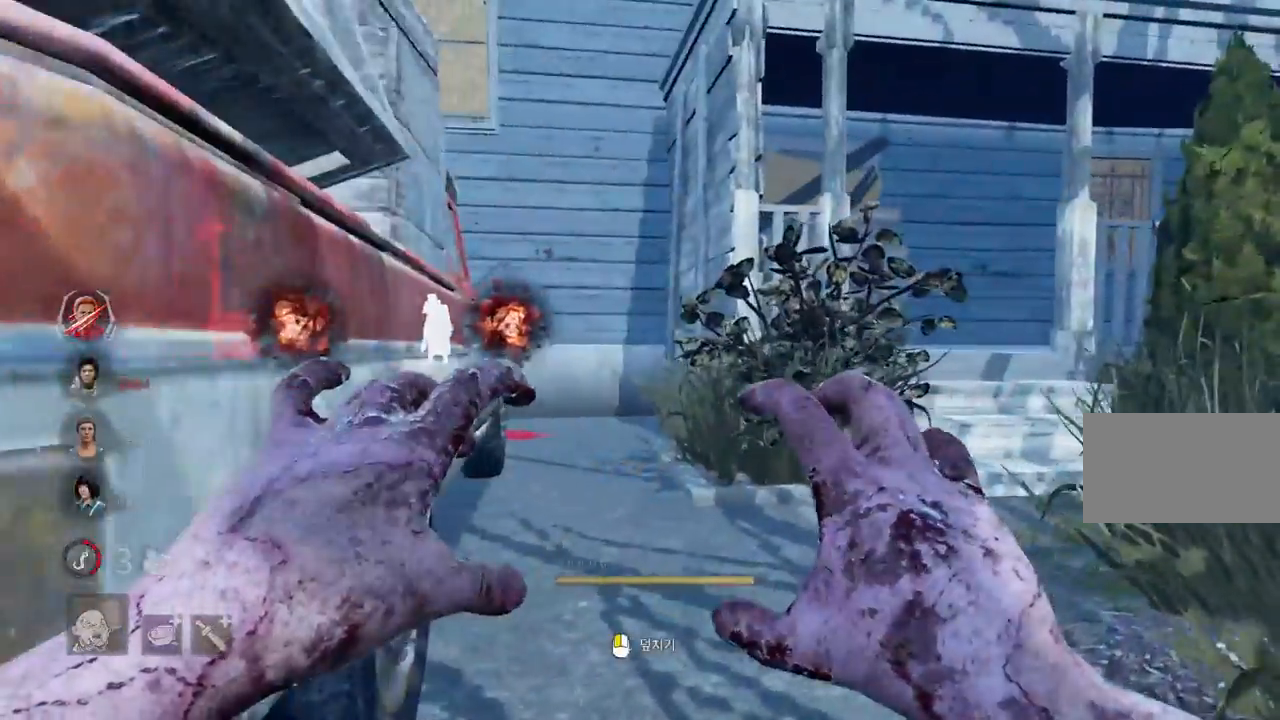
{"keys": ["a"], "mouse": ["right"], "events": [[33, "d", "down"], [233, "d", "up"], [367, "a", "down"]]}
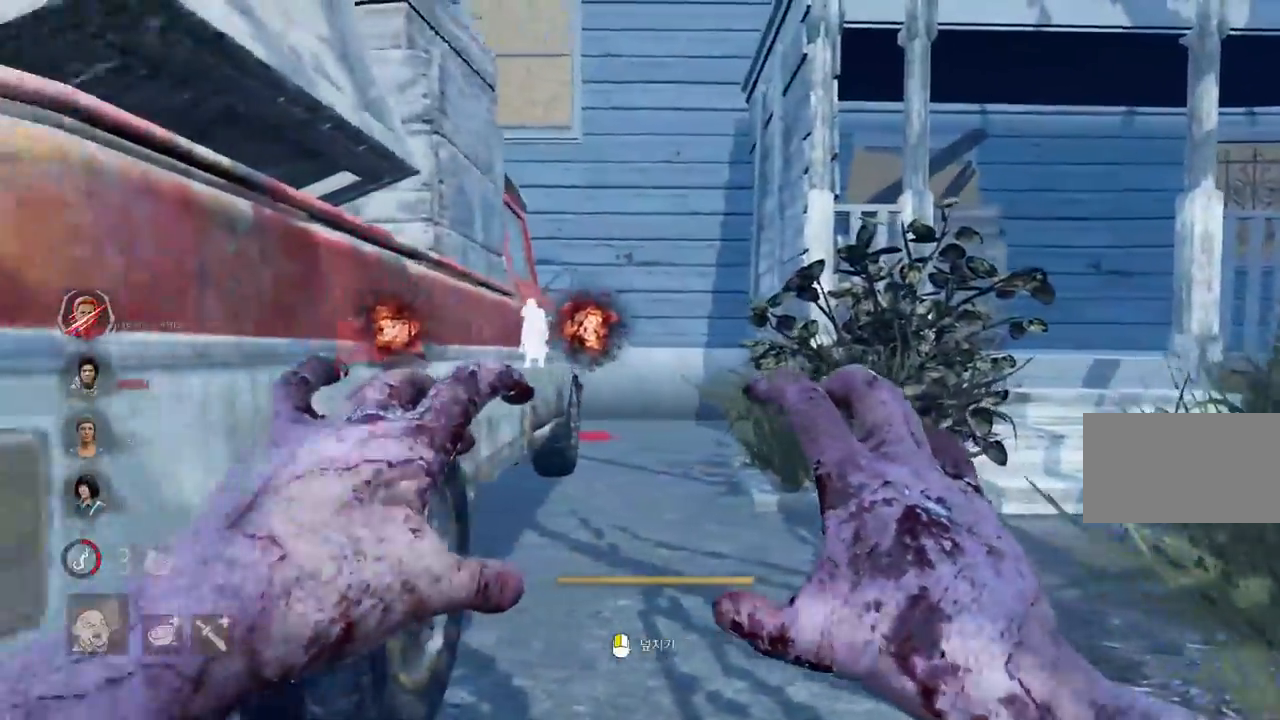
{"keys": [], "mouse": ["left", "right"], "events": [[67, "a", "up"], [117, "d", "down"], [383, "d", "up"], [450, "mouse_left", "down"]]}
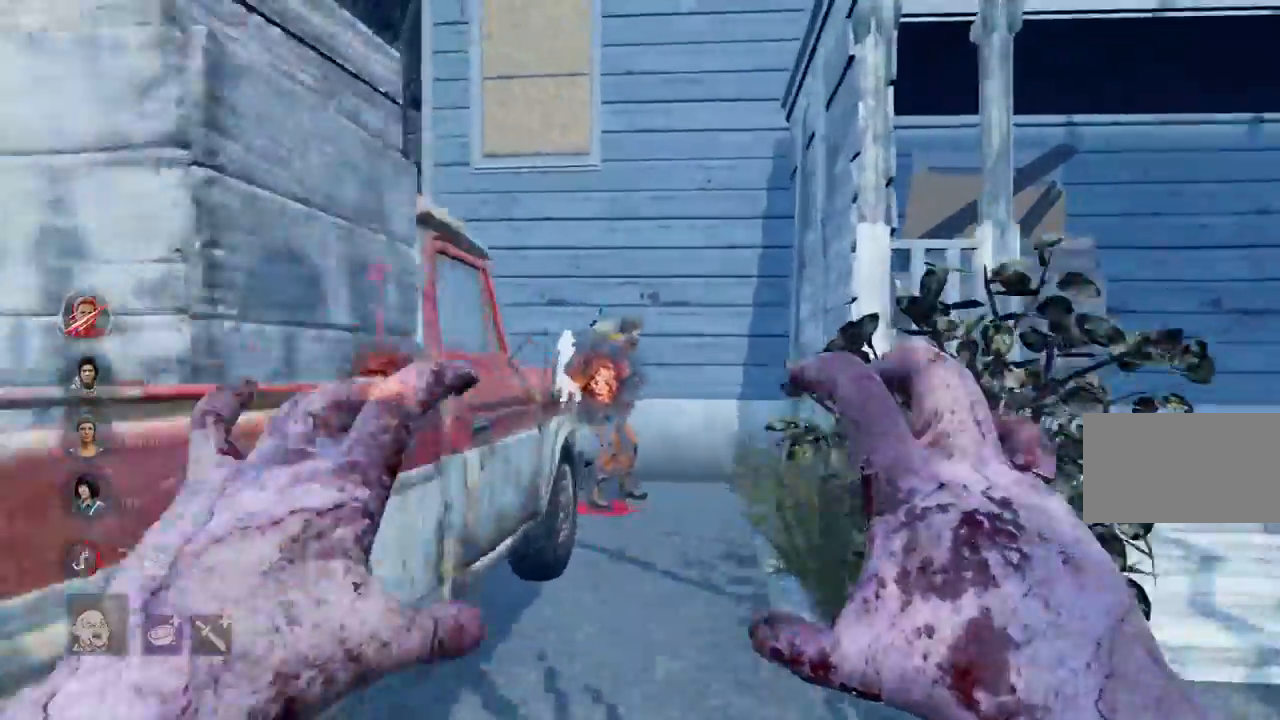
{"keys": [], "mouse": [], "events": [[400, "mouse_left", "up"], [400, "mouse_right", "up"]]}
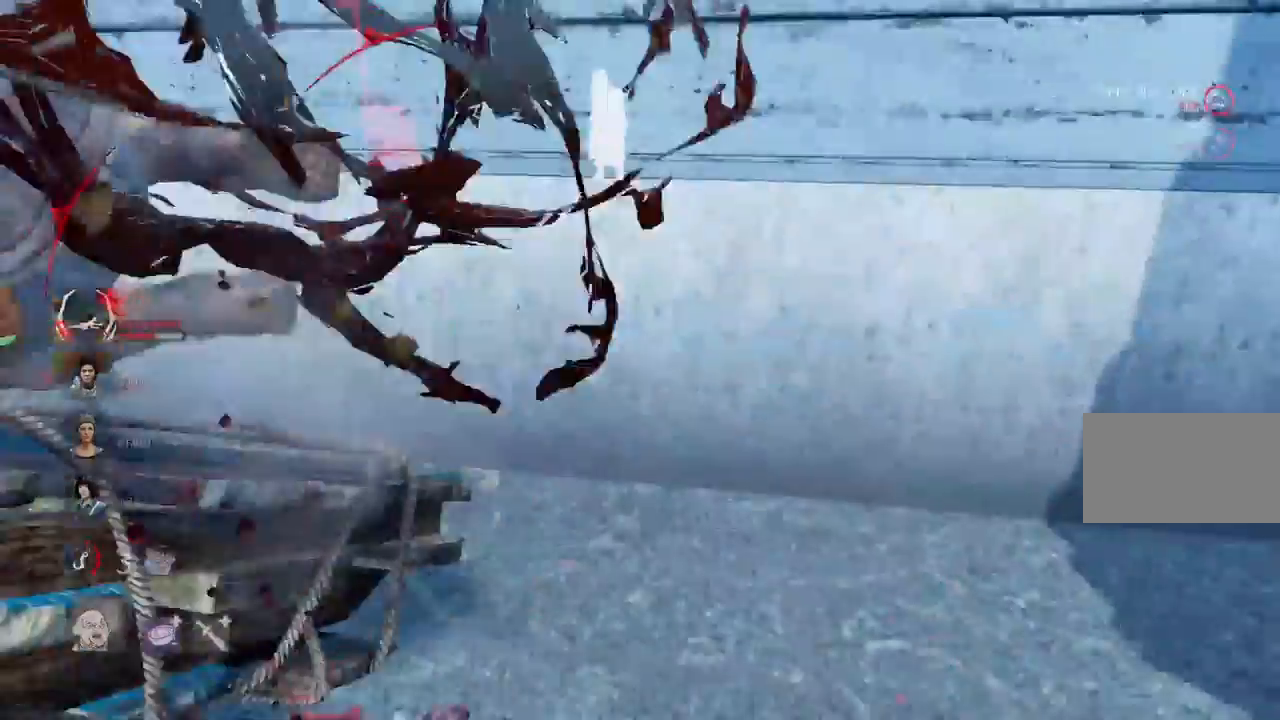
{"keys": [], "mouse": [], "events": []}
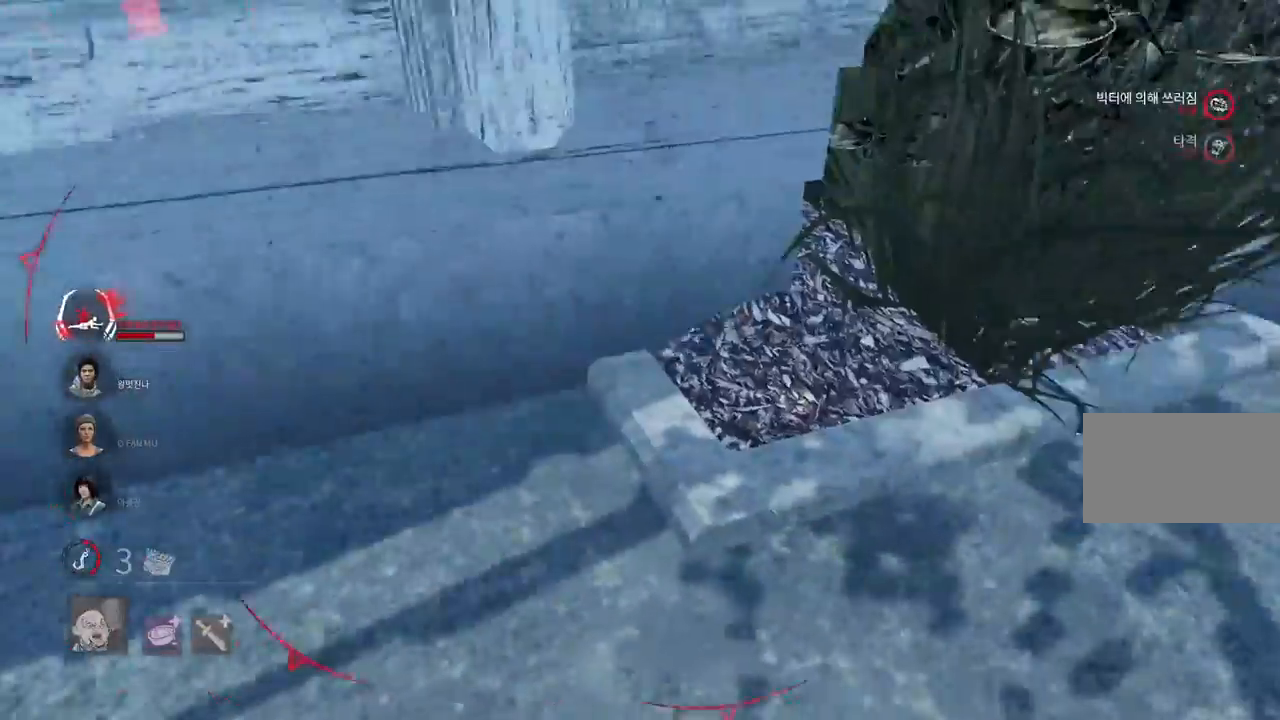
{"keys": [], "mouse": [], "events": []}
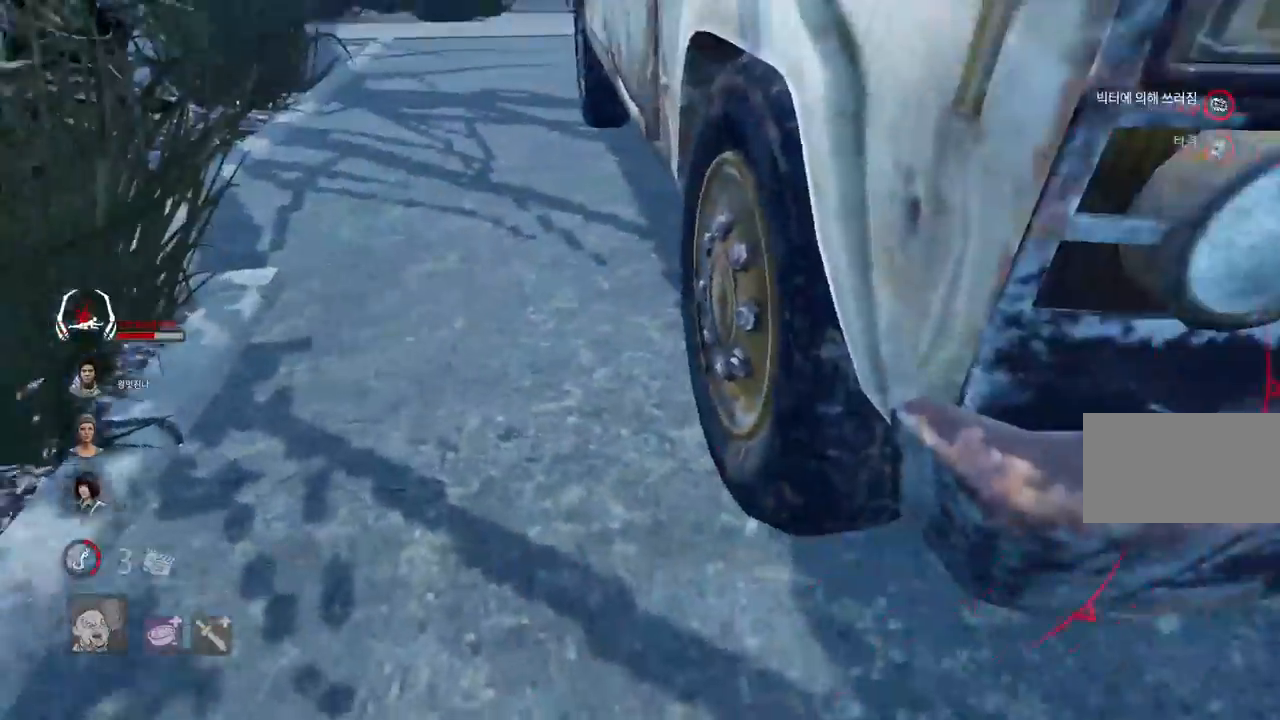
{"keys": ["w"], "mouse": [], "events": [[83, "w", "down"]]}
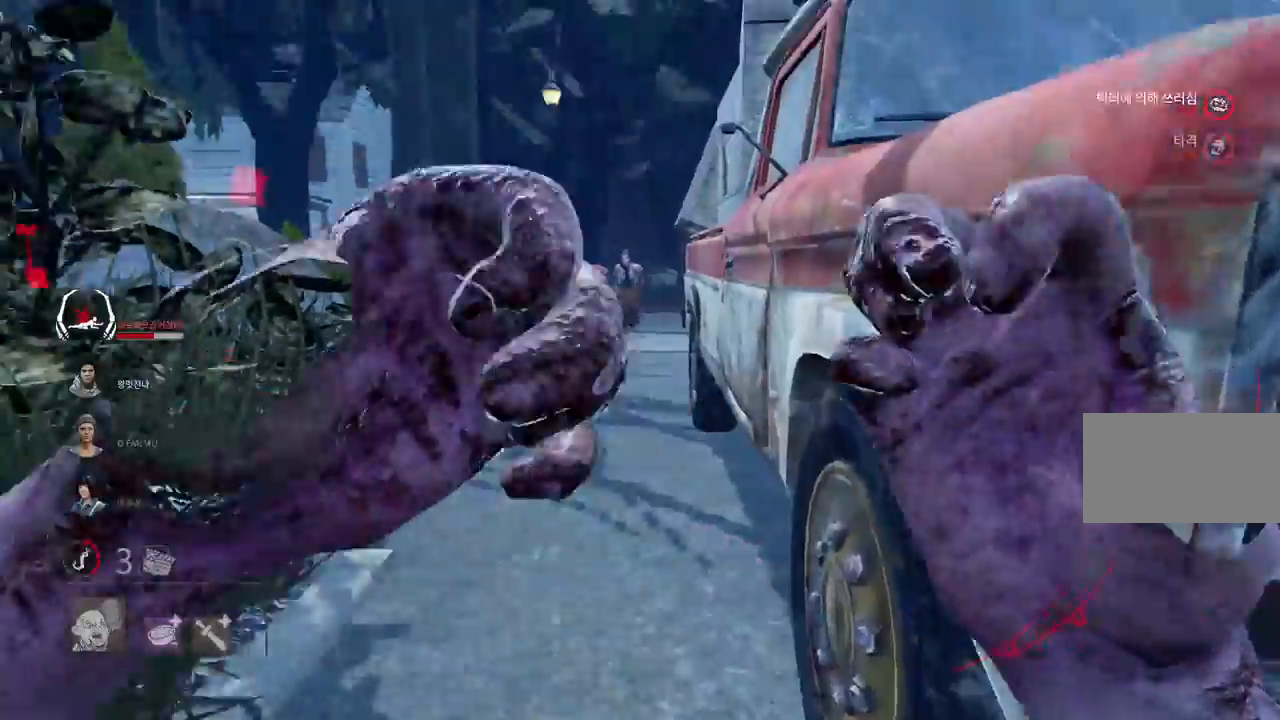
{"keys": ["w"], "mouse": [], "events": []}
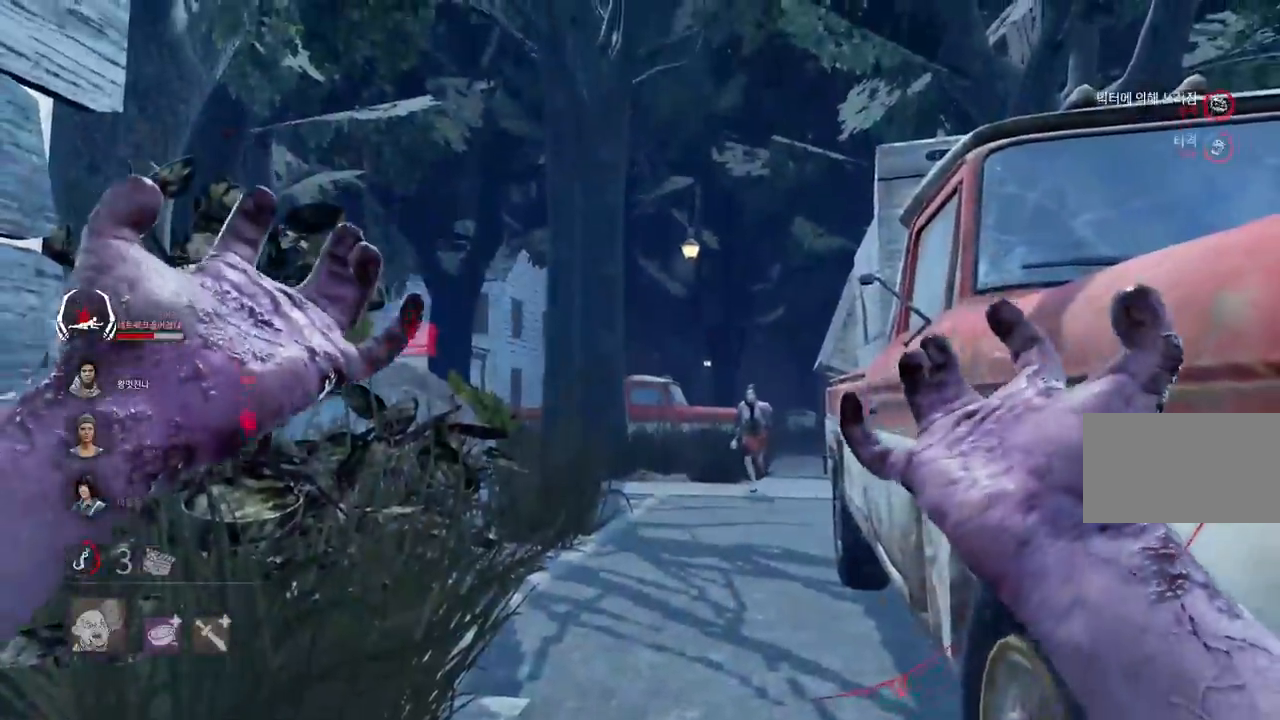
{"keys": ["w"], "mouse": [], "events": []}
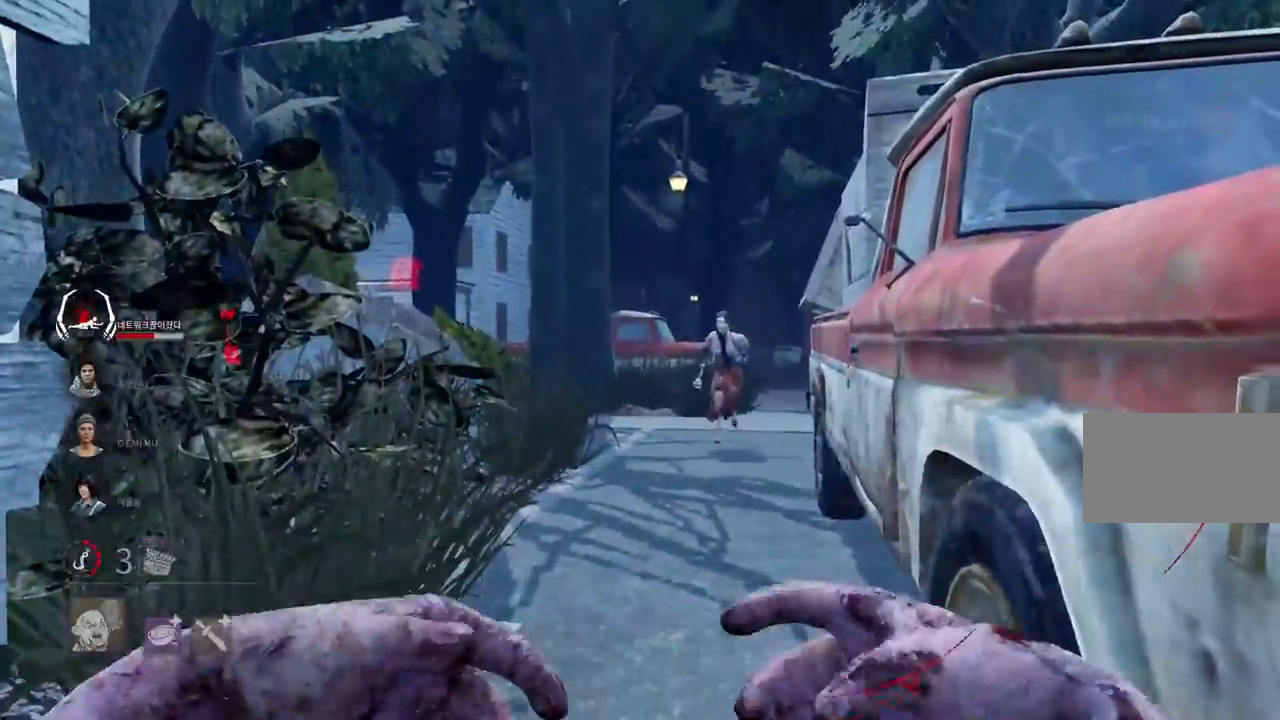
{"keys": ["w"], "mouse": [], "events": []}
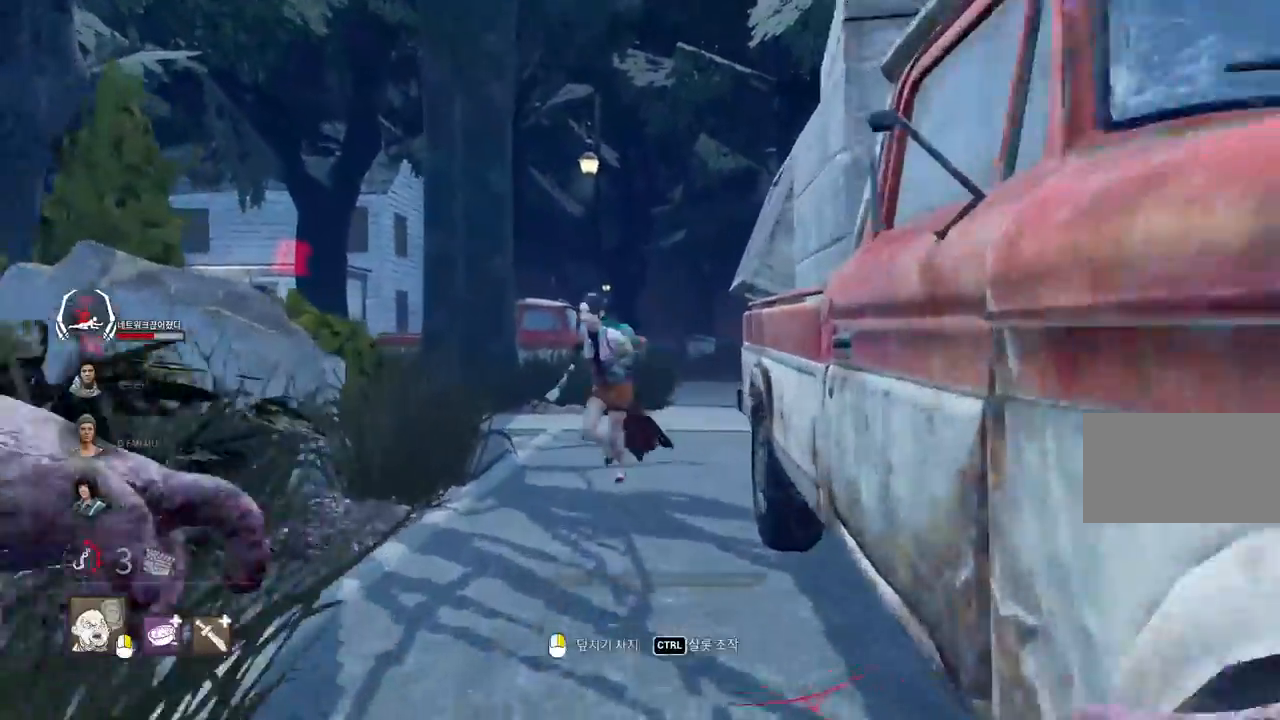
{"keys": ["w"], "mouse": [], "events": []}
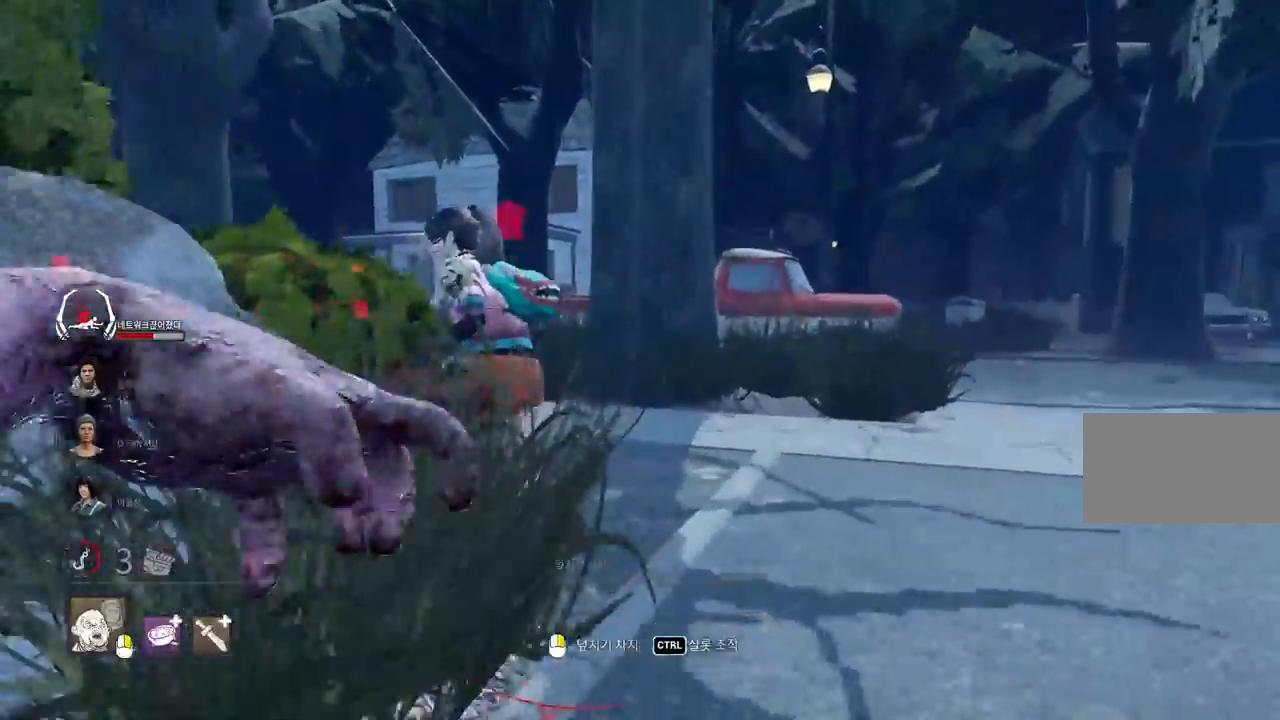
{"keys": ["w"], "mouse": ["right"], "events": [[217, "mouse_right", "down"]]}
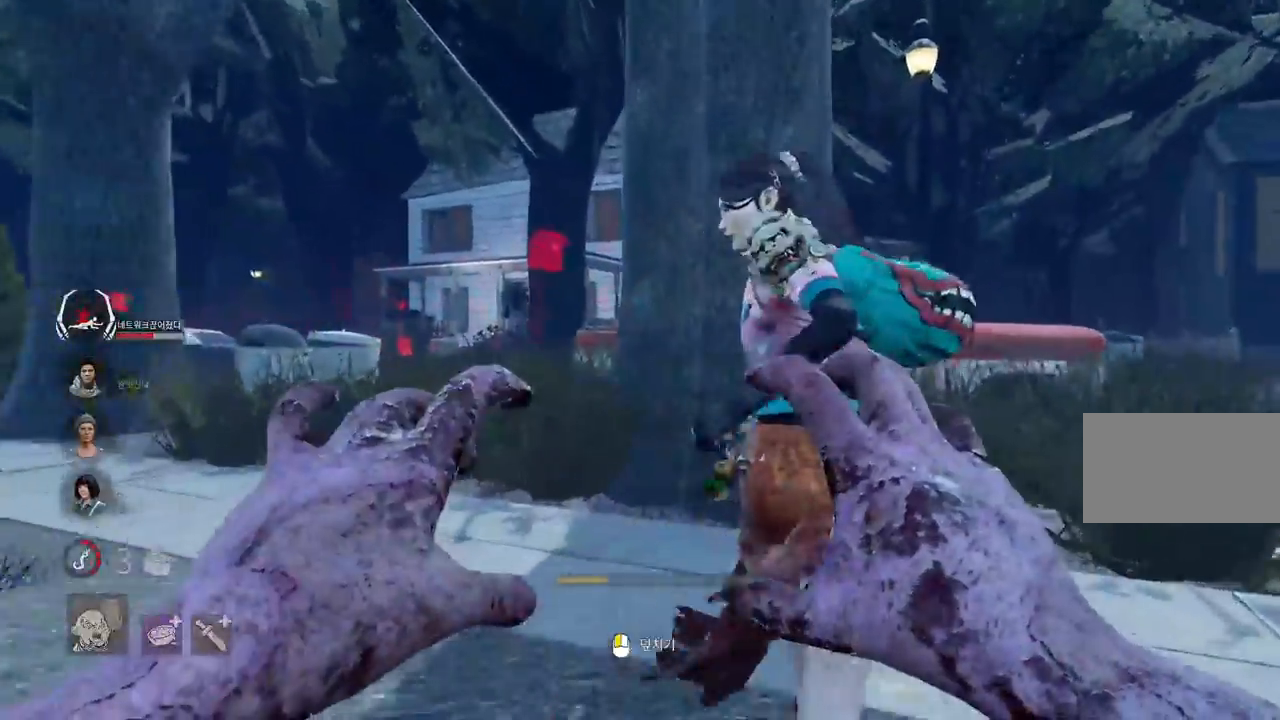
{"keys": ["d", "w"], "mouse": ["right"], "events": [[433, "d", "down"]]}
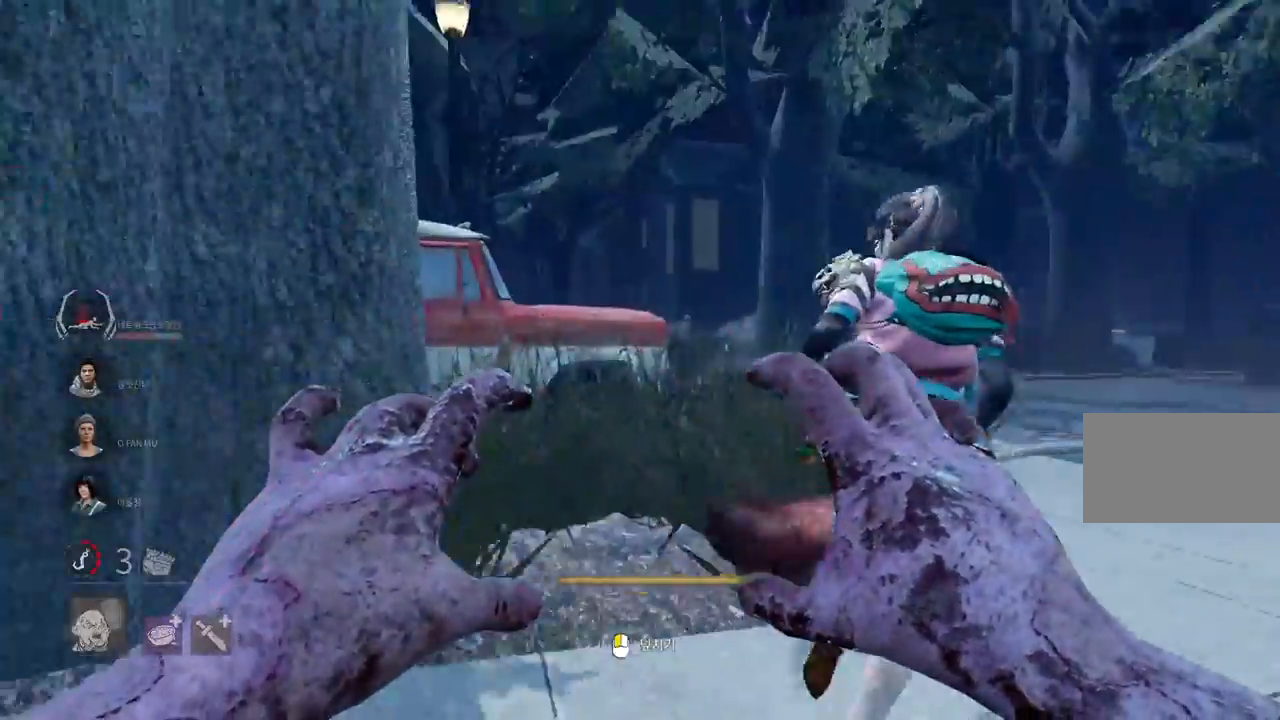
{"keys": ["a", "w"], "mouse": ["right"], "events": [[317, "d", "up"], [367, "a", "down"]]}
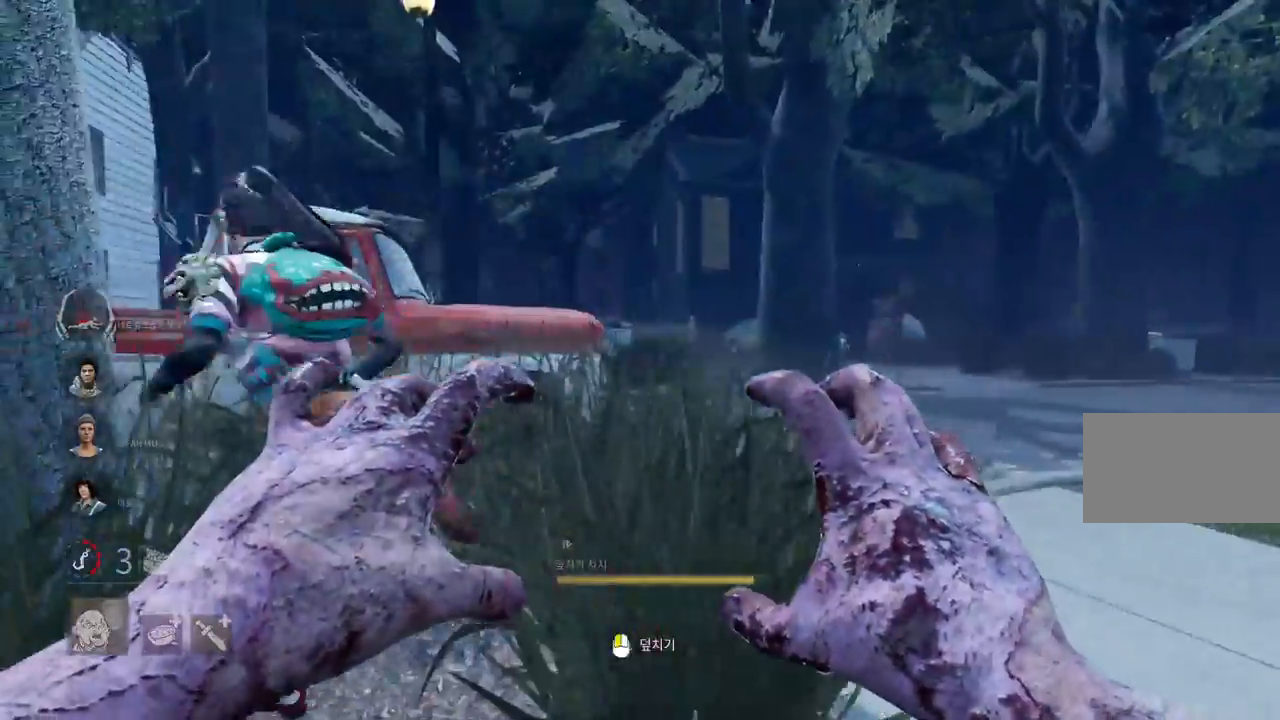
{"keys": ["a"], "mouse": ["right"], "events": [[300, "a", "up"], [333, "w", "up"], [350, "a", "down"]]}
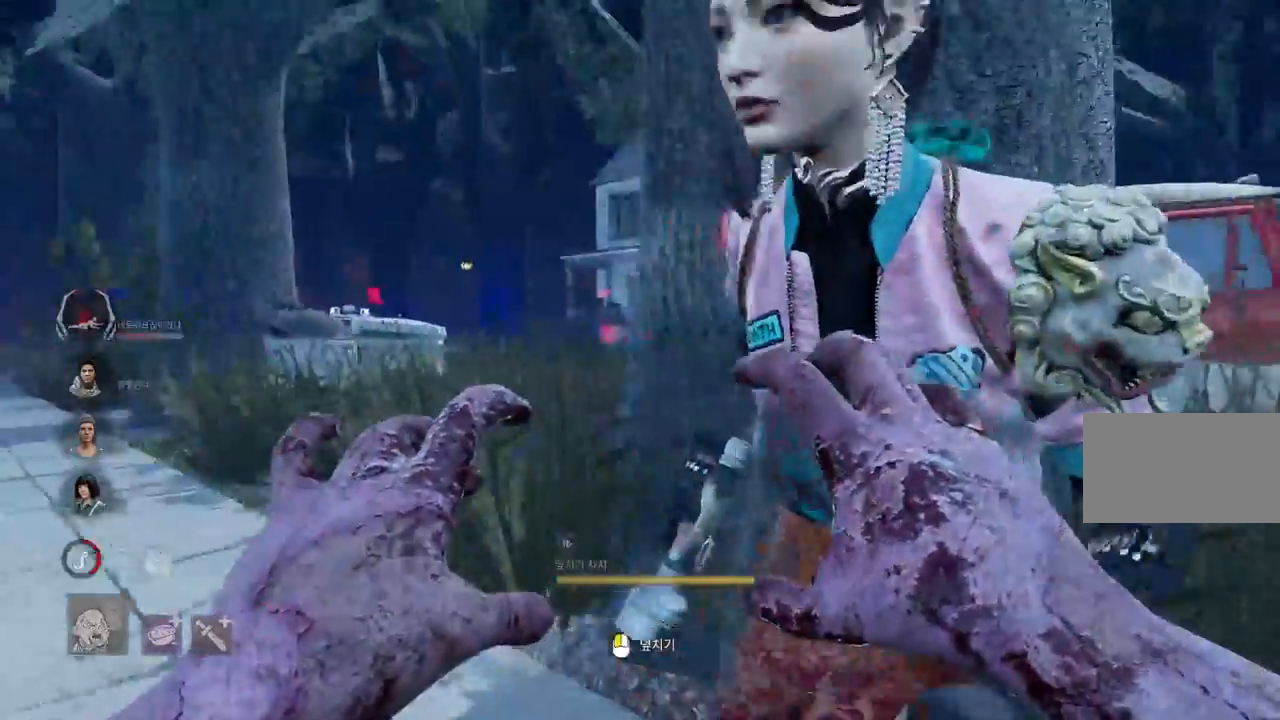
{"keys": [], "mouse": [], "events": [[50, "a", "up"], [100, "mouse_left", "down"], [417, "mouse_right", "up"], [433, "mouse_left", "up"]]}